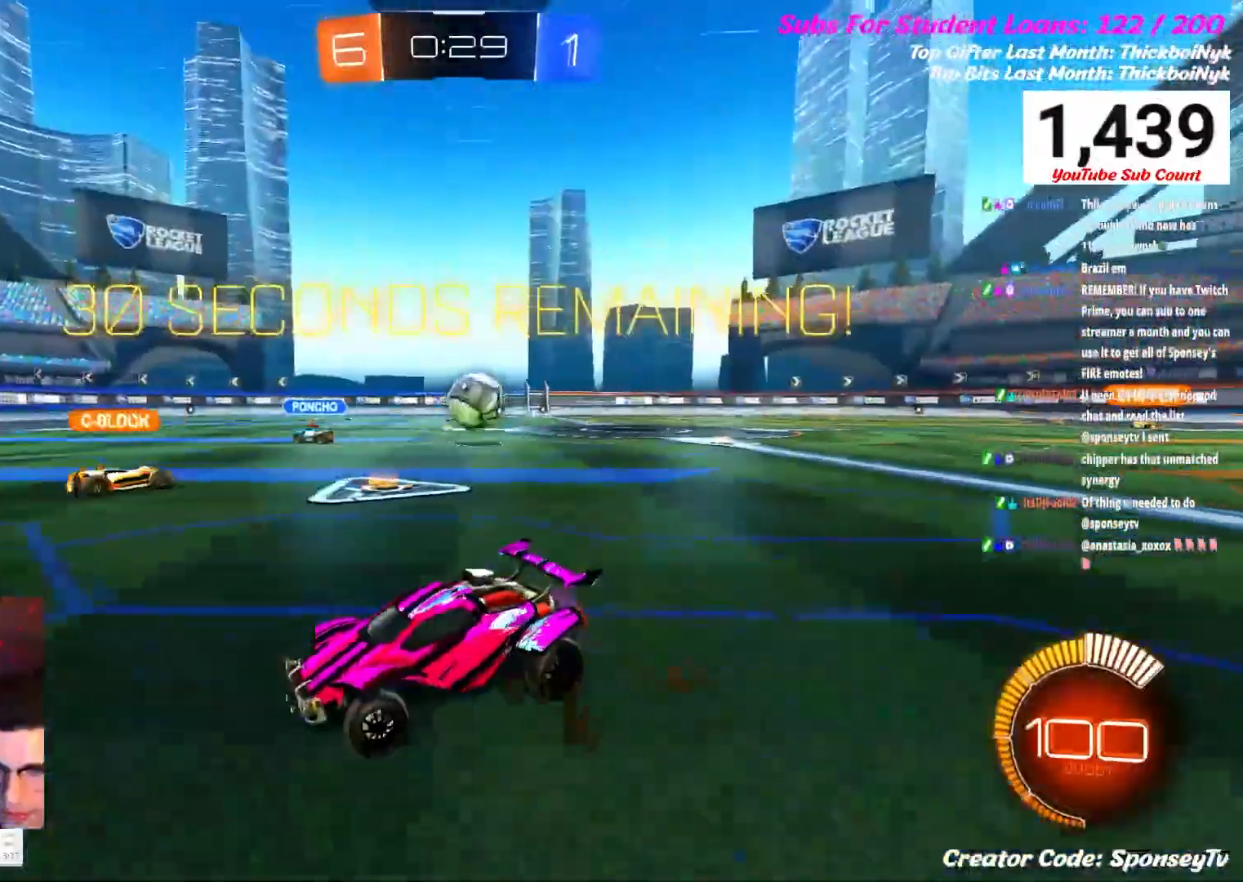
Gameplay with a controller (Xbox layout); each line is a JSON object with the inputs held at the frame after it. "events" lists button and stick changes between this image and that frame as [ms after this image, input, new state], when the widget could be followed in between.
{"buttons": ["R2"], "left_stick": "up-right", "right_stick": "center", "events": []}
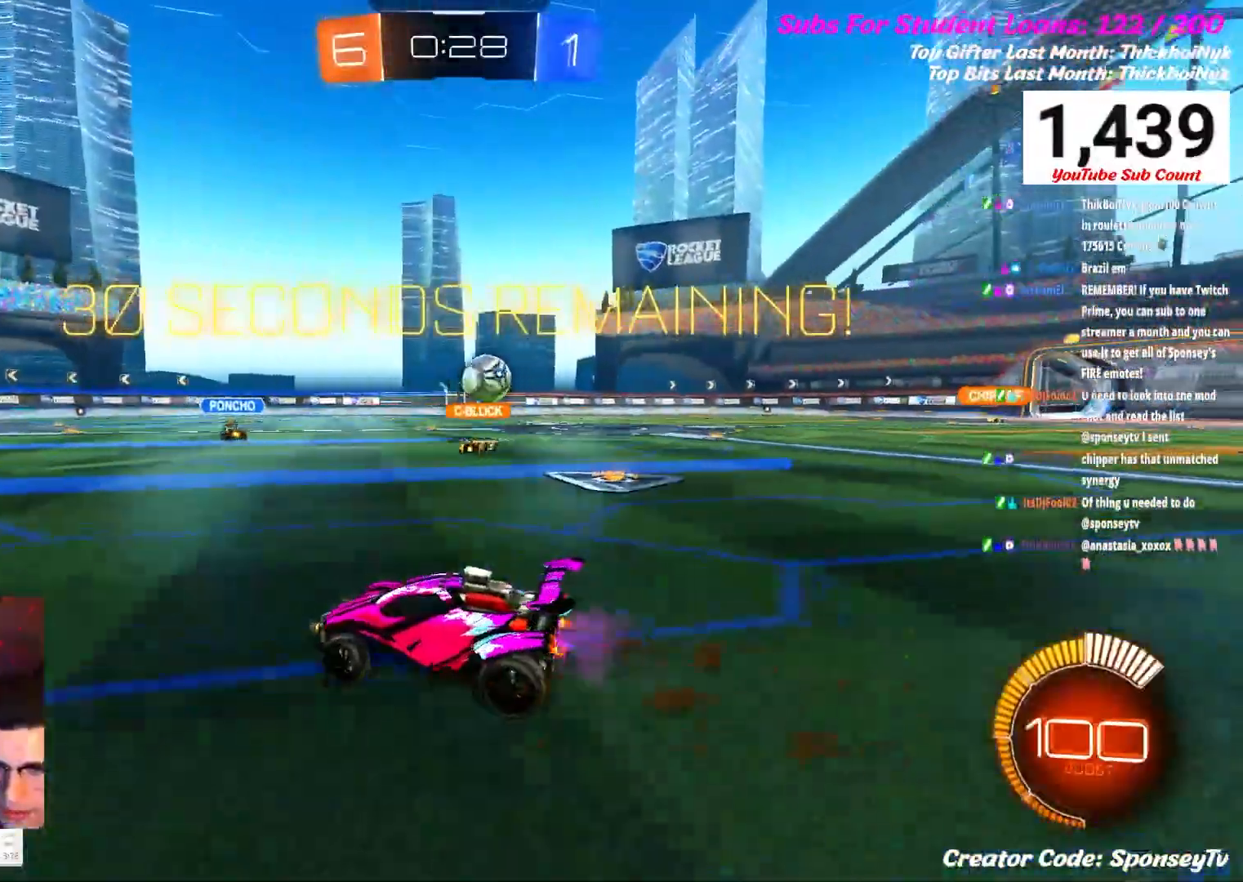
{"buttons": ["R2"], "left_stick": "up-right", "right_stick": "center", "events": []}
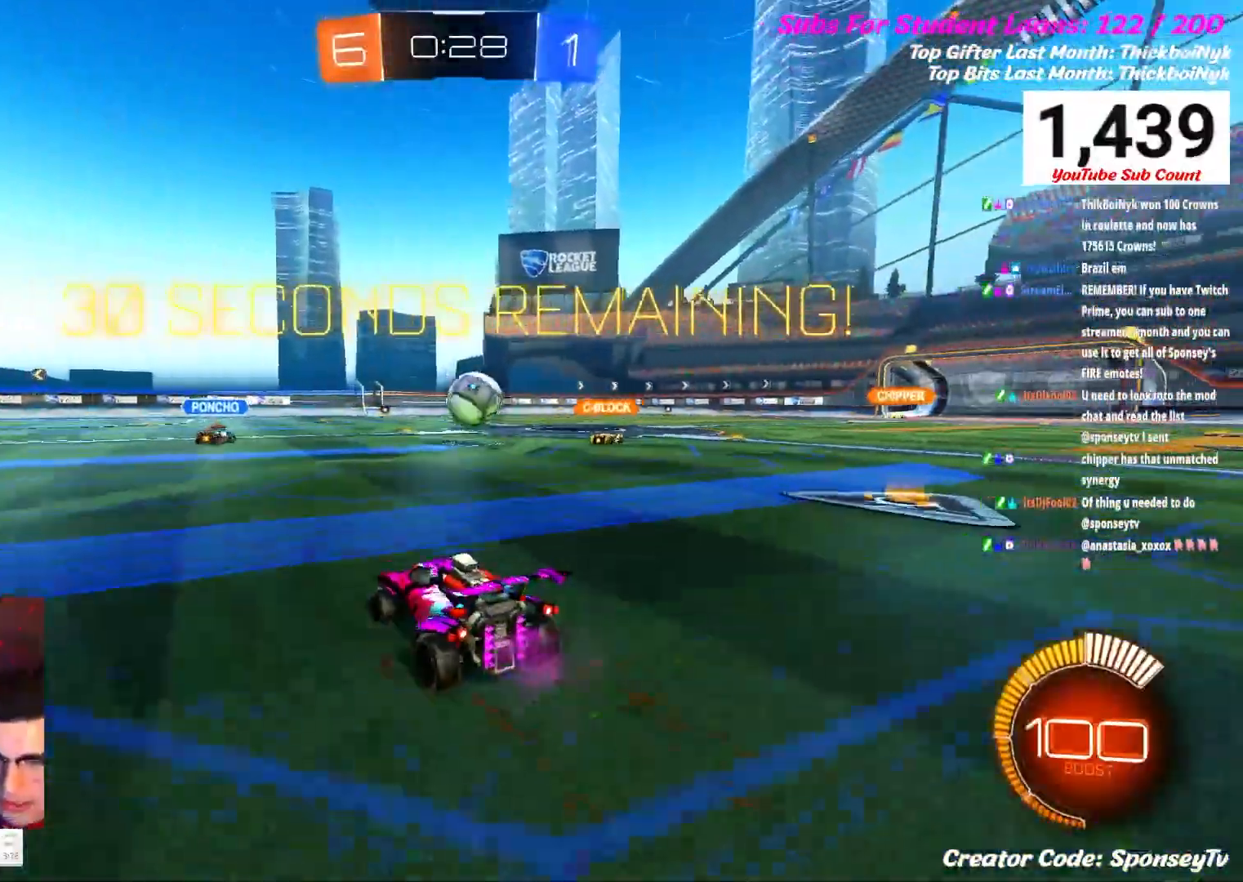
{"buttons": ["B", "R2"], "left_stick": "up-right", "right_stick": "center", "events": [[500, "B", "down"]]}
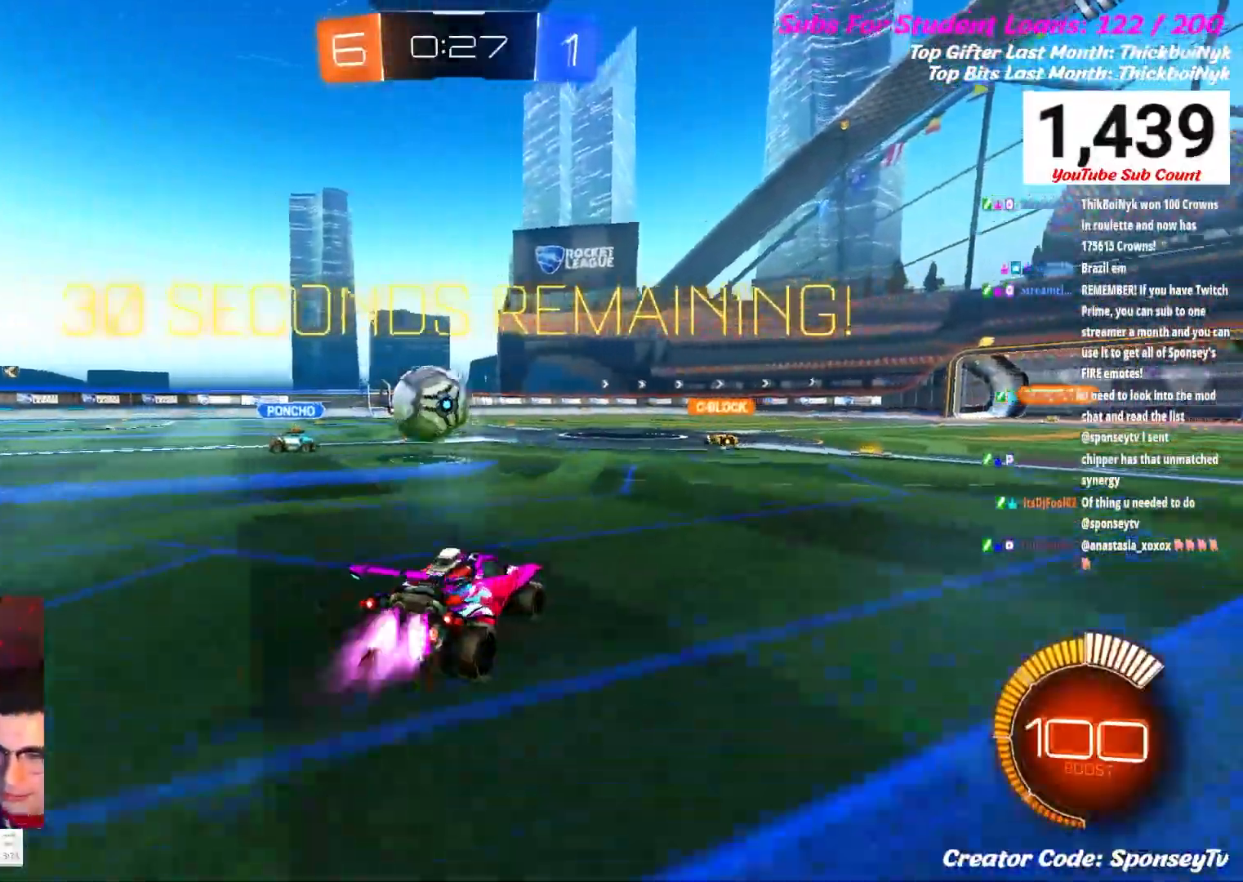
{"buttons": ["R2"], "left_stick": "center", "right_stick": "center", "events": [[50, "left_stick", "up"], [150, "B", "up"], [200, "B", "down"], [317, "B", "up"], [400, "left_stick", "center"]]}
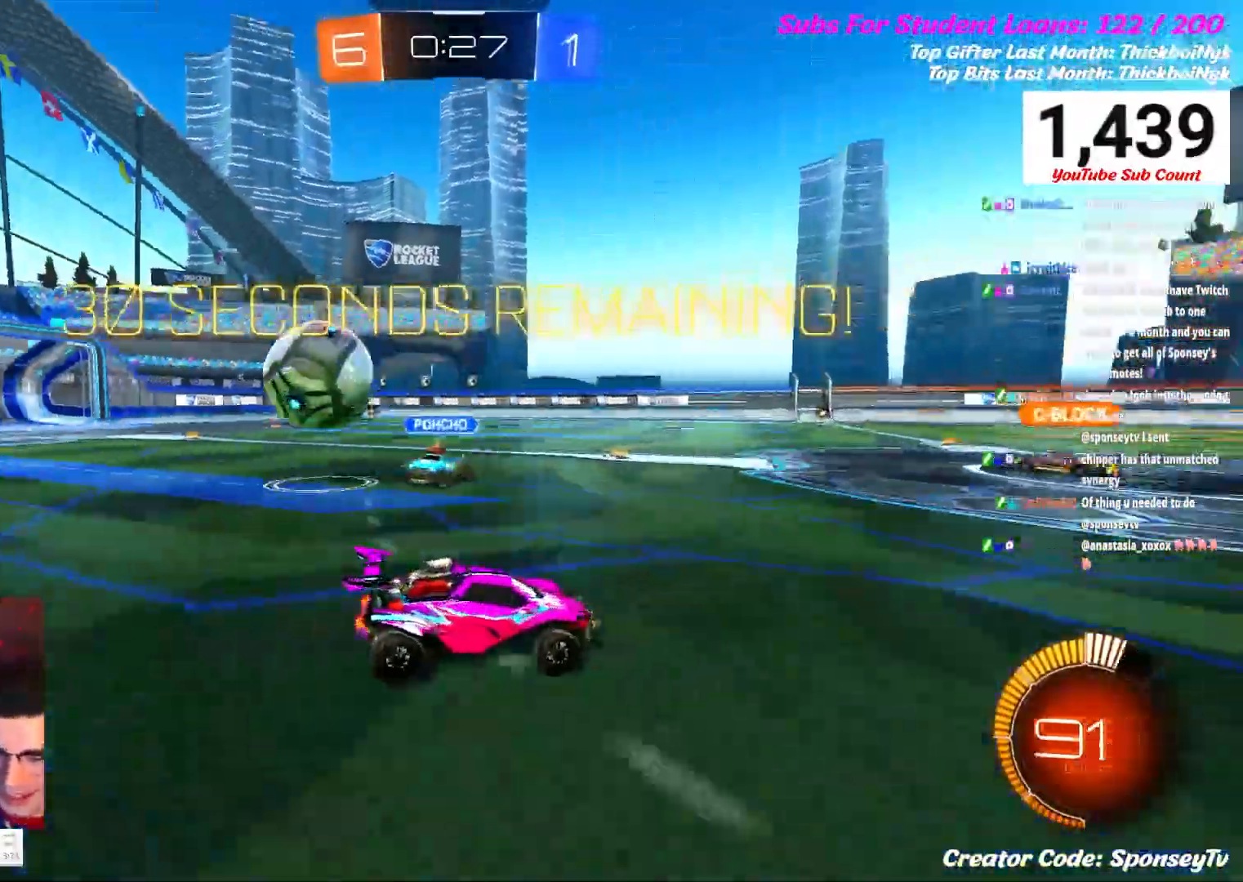
{"buttons": [], "left_stick": "right", "right_stick": "center", "events": [[317, "left_stick", "right"], [400, "R2", "up"]]}
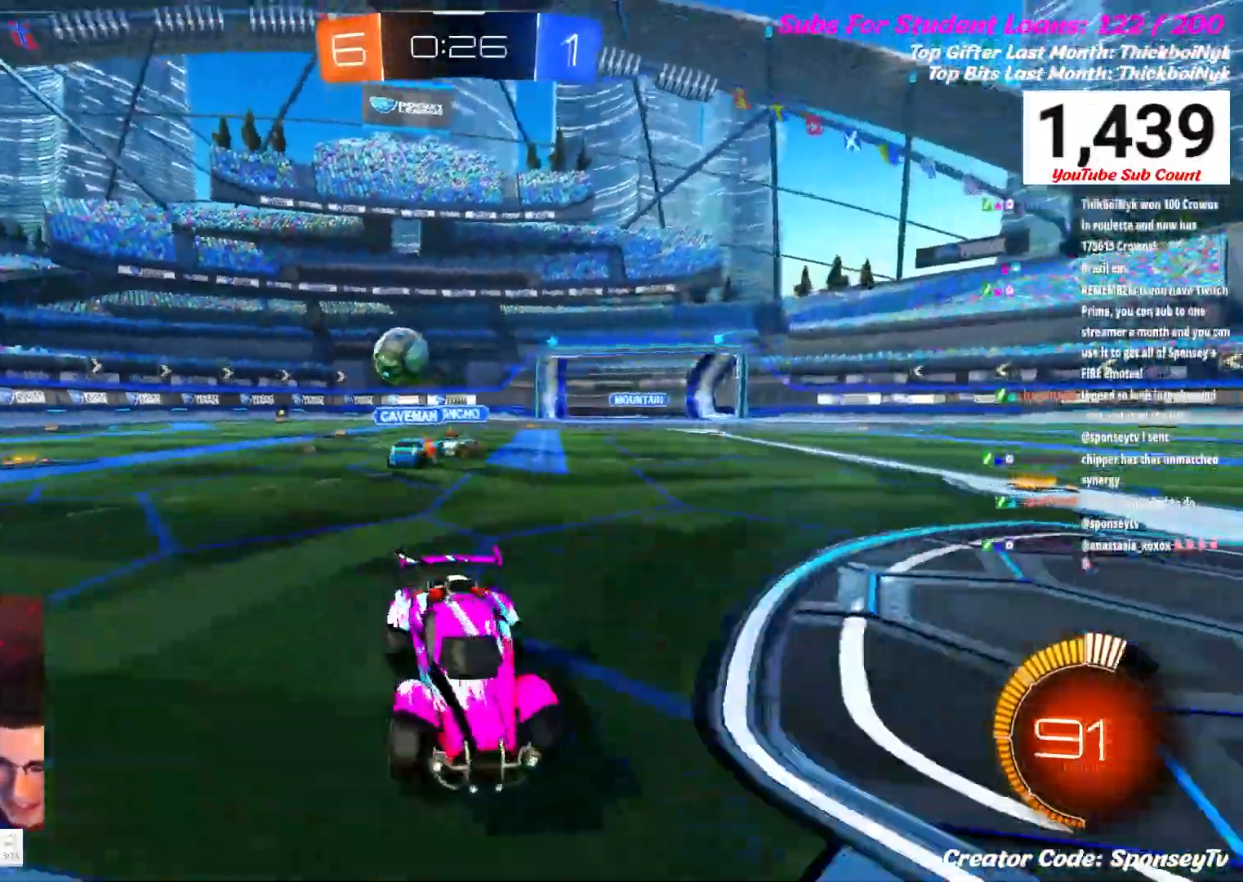
{"buttons": ["R2"], "left_stick": "right", "right_stick": "center", "events": [[133, "R2", "down"]]}
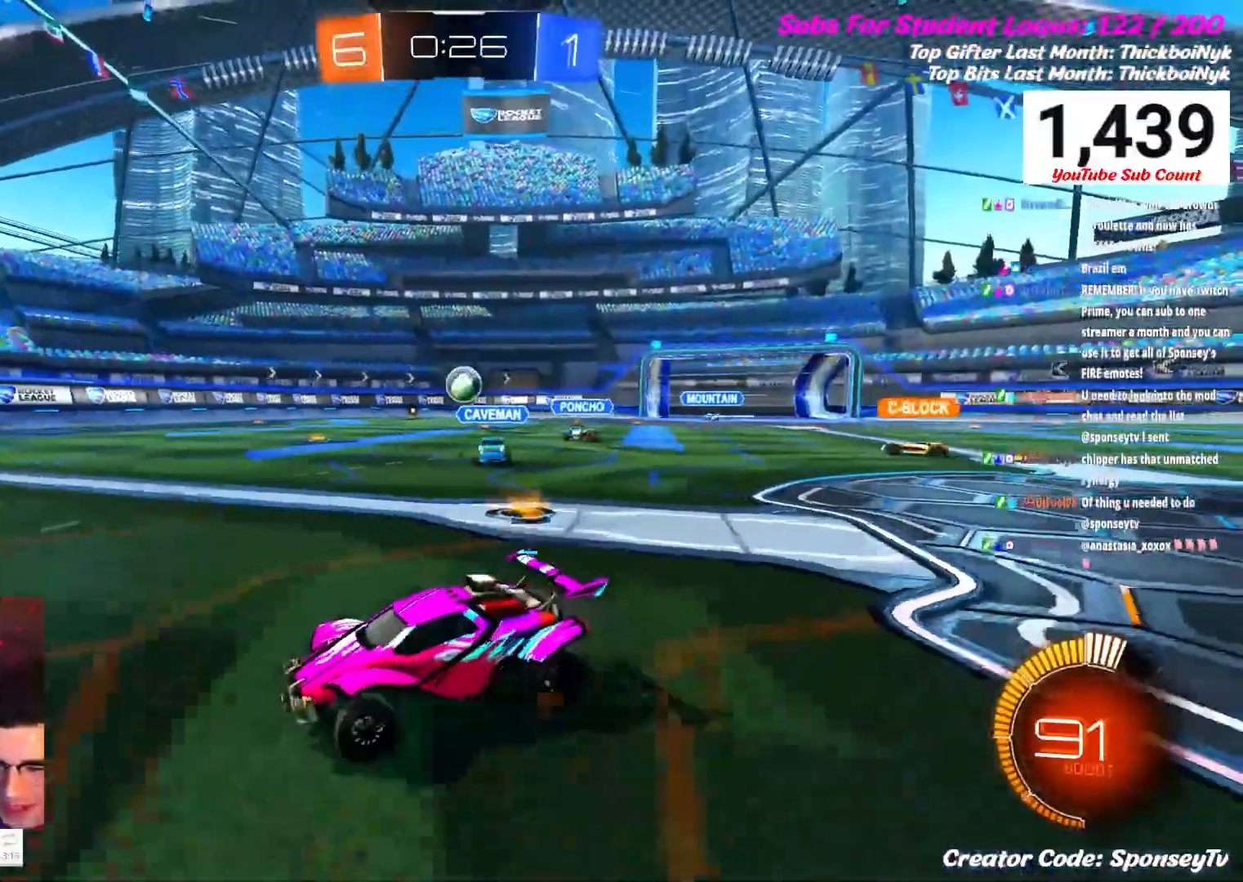
{"buttons": ["R2"], "left_stick": "right", "right_stick": "center", "events": []}
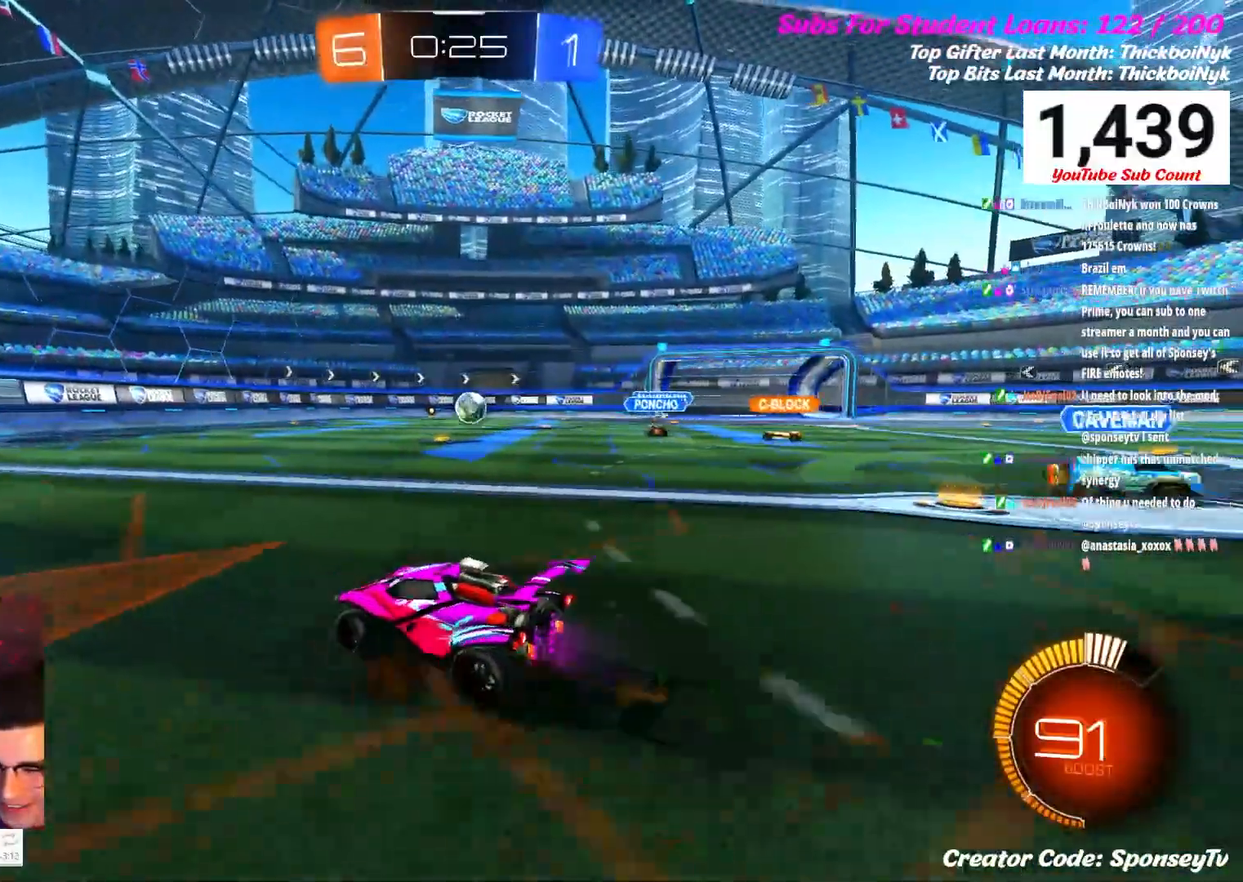
{"buttons": ["R2"], "left_stick": "center", "right_stick": "center", "events": [[17, "left_stick", "center"], [117, "X", "down"], [250, "X", "up"]]}
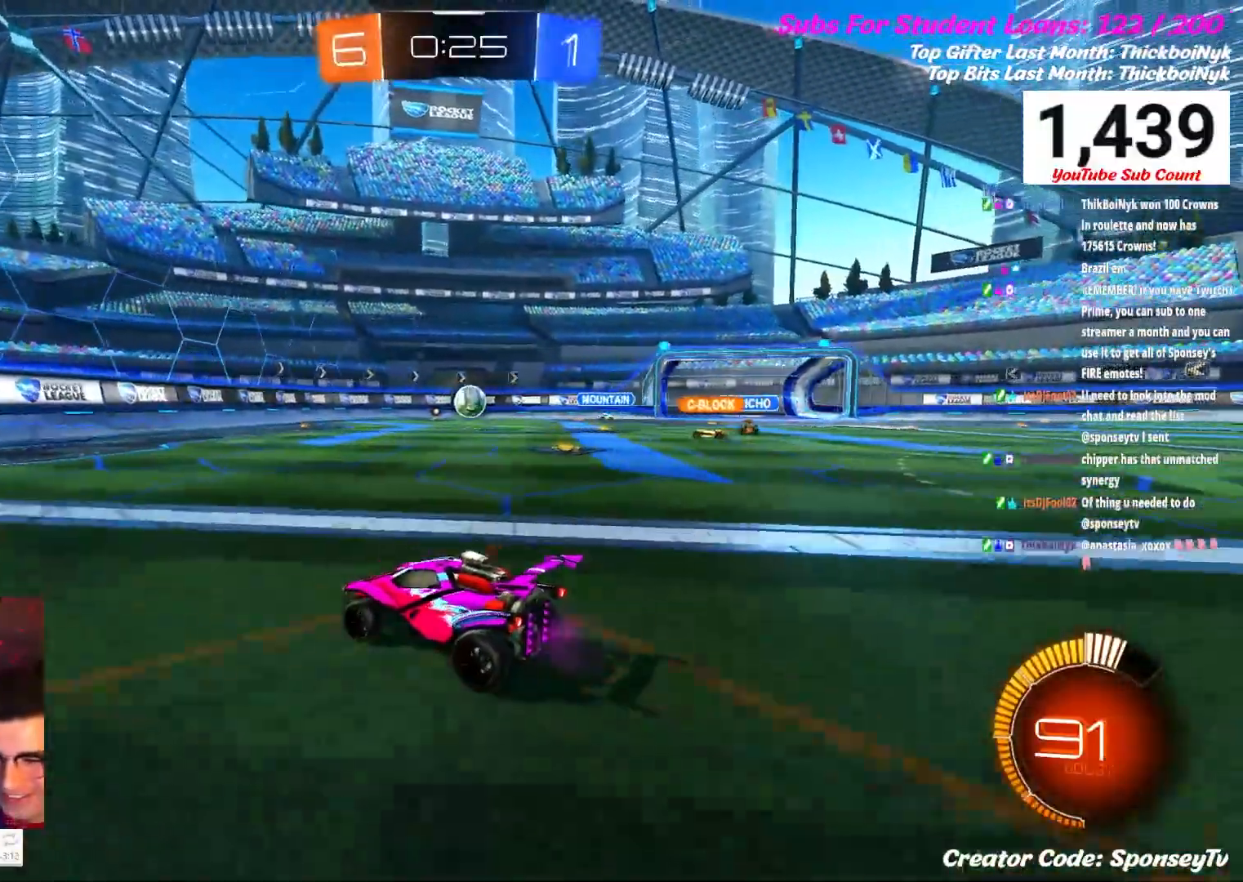
{"buttons": ["R2"], "left_stick": "center", "right_stick": "center", "events": [[83, "B", "down"], [167, "B", "up"]]}
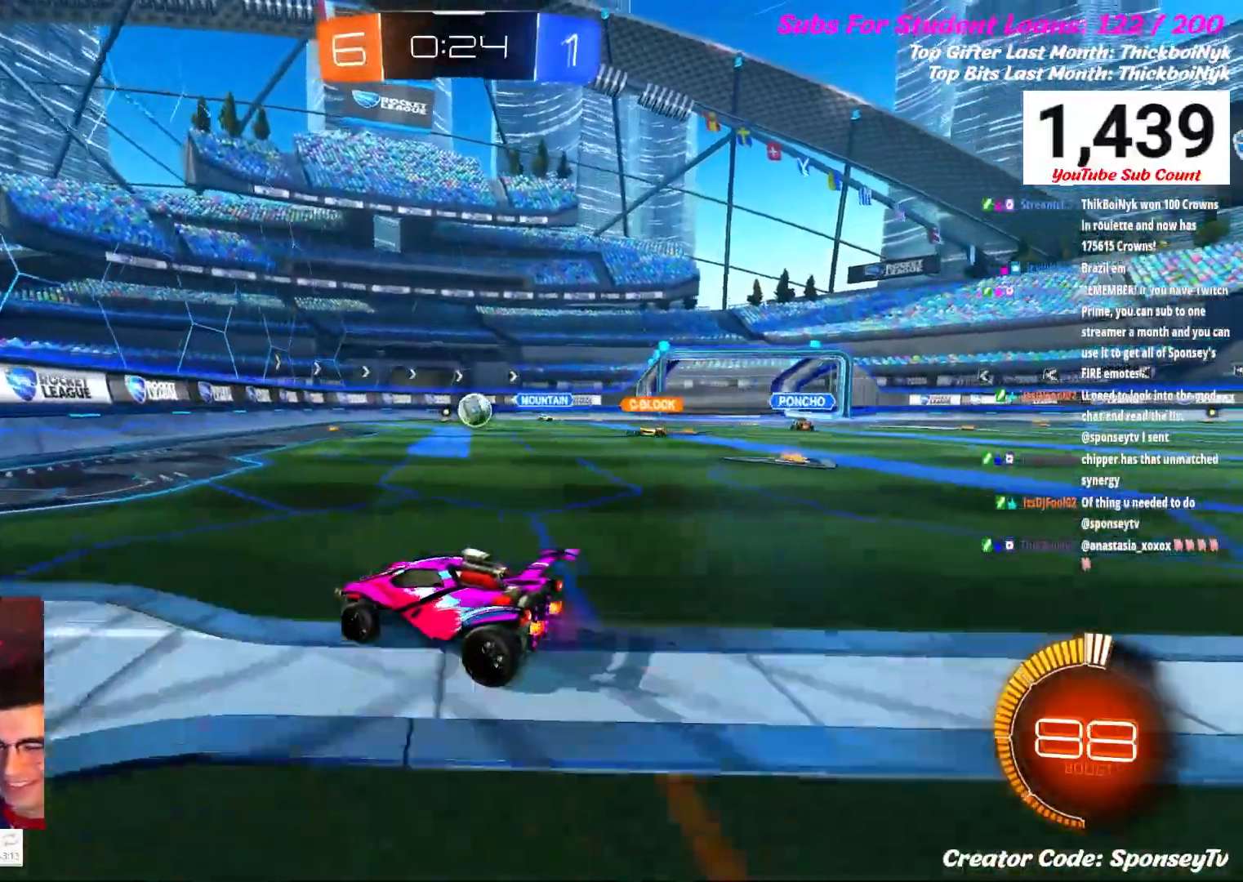
{"buttons": ["R2"], "left_stick": "right", "right_stick": "center", "events": [[17, "B", "down"], [117, "B", "up"], [233, "B", "down"], [300, "B", "up"], [400, "left_stick", "right"]]}
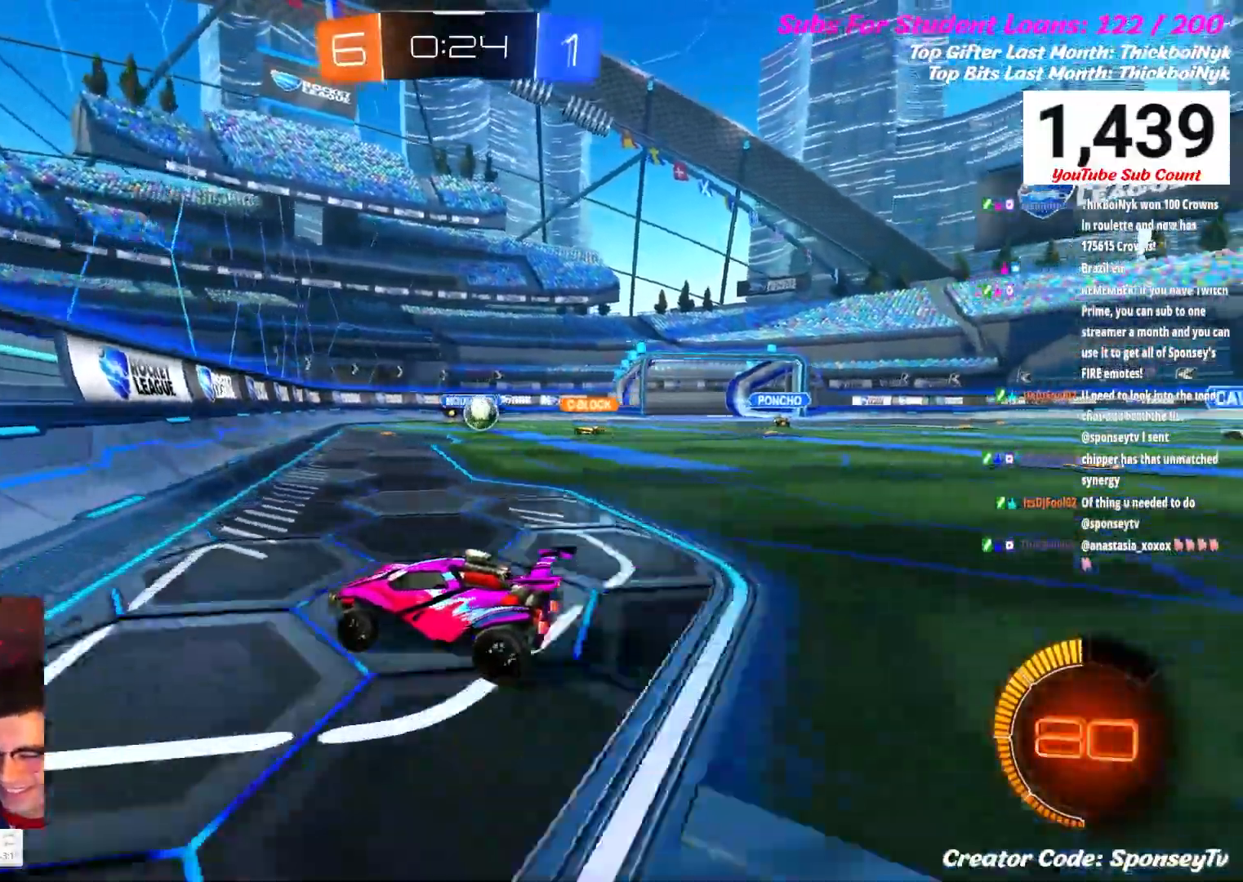
{"buttons": ["L2"], "left_stick": "center", "right_stick": "center", "events": [[367, "R2", "up"], [433, "left_stick", "center"], [500, "L2", "down"]]}
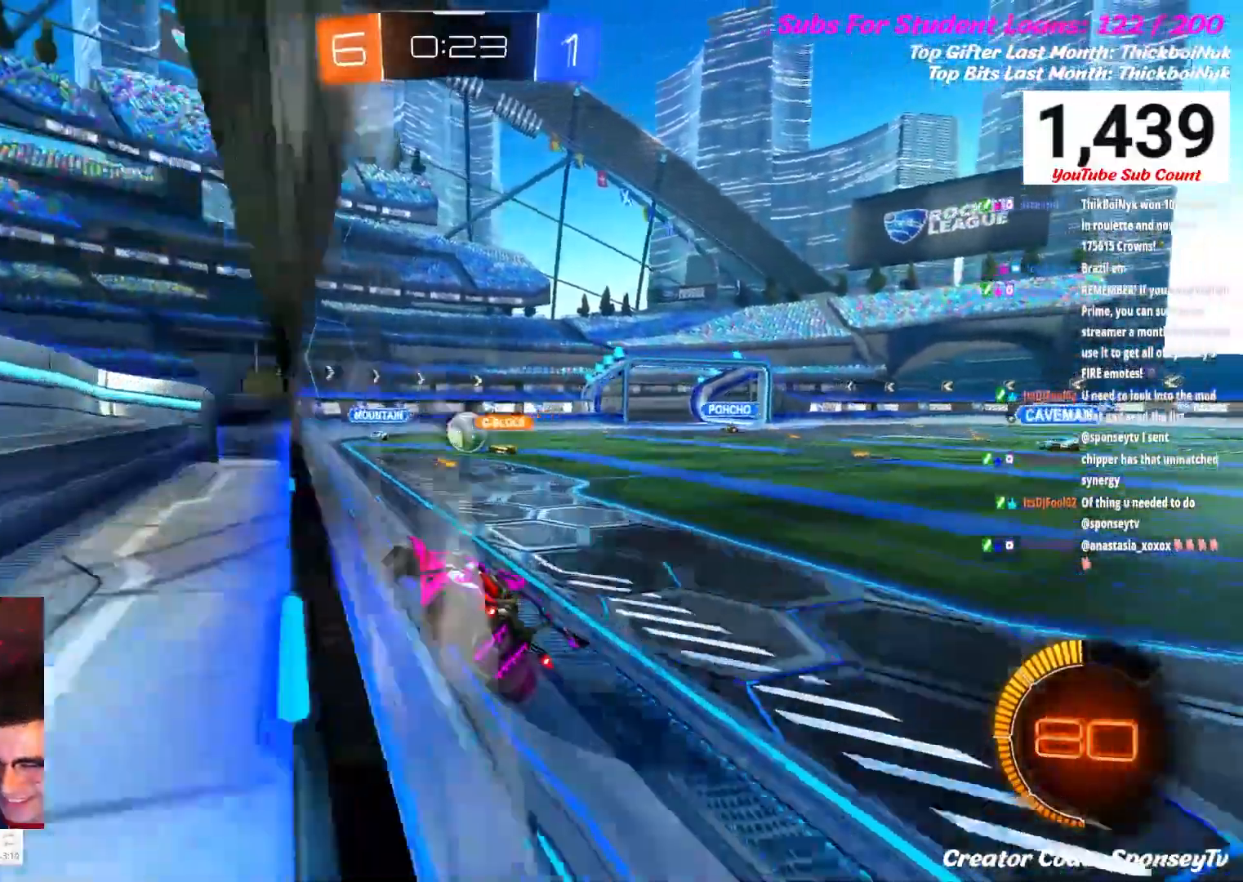
{"buttons": ["R2"], "left_stick": "center", "right_stick": "center", "events": [[350, "L2", "up"], [350, "R2", "down"]]}
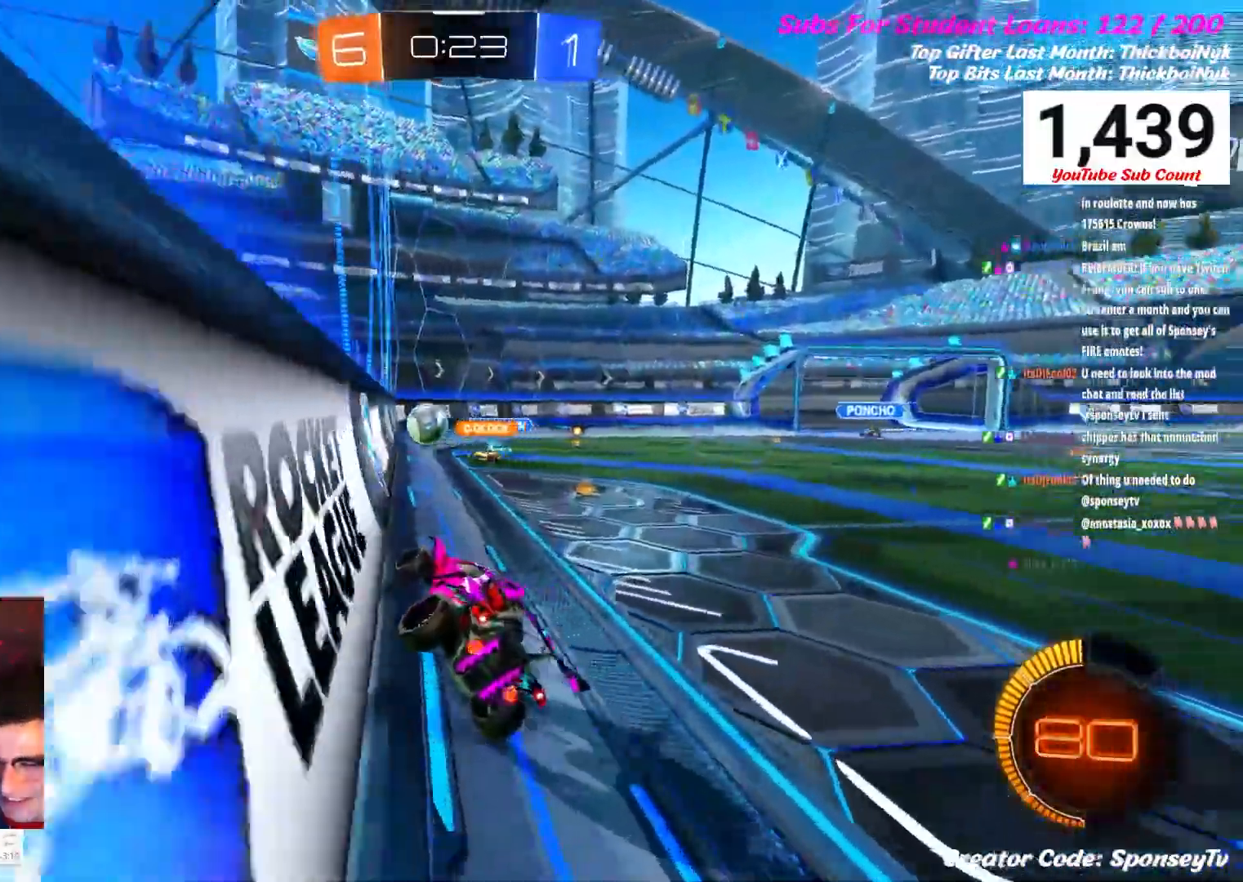
{"buttons": ["R2"], "left_stick": "center", "right_stick": "center", "events": [[133, "left_stick", "right"], [483, "left_stick", "center"]]}
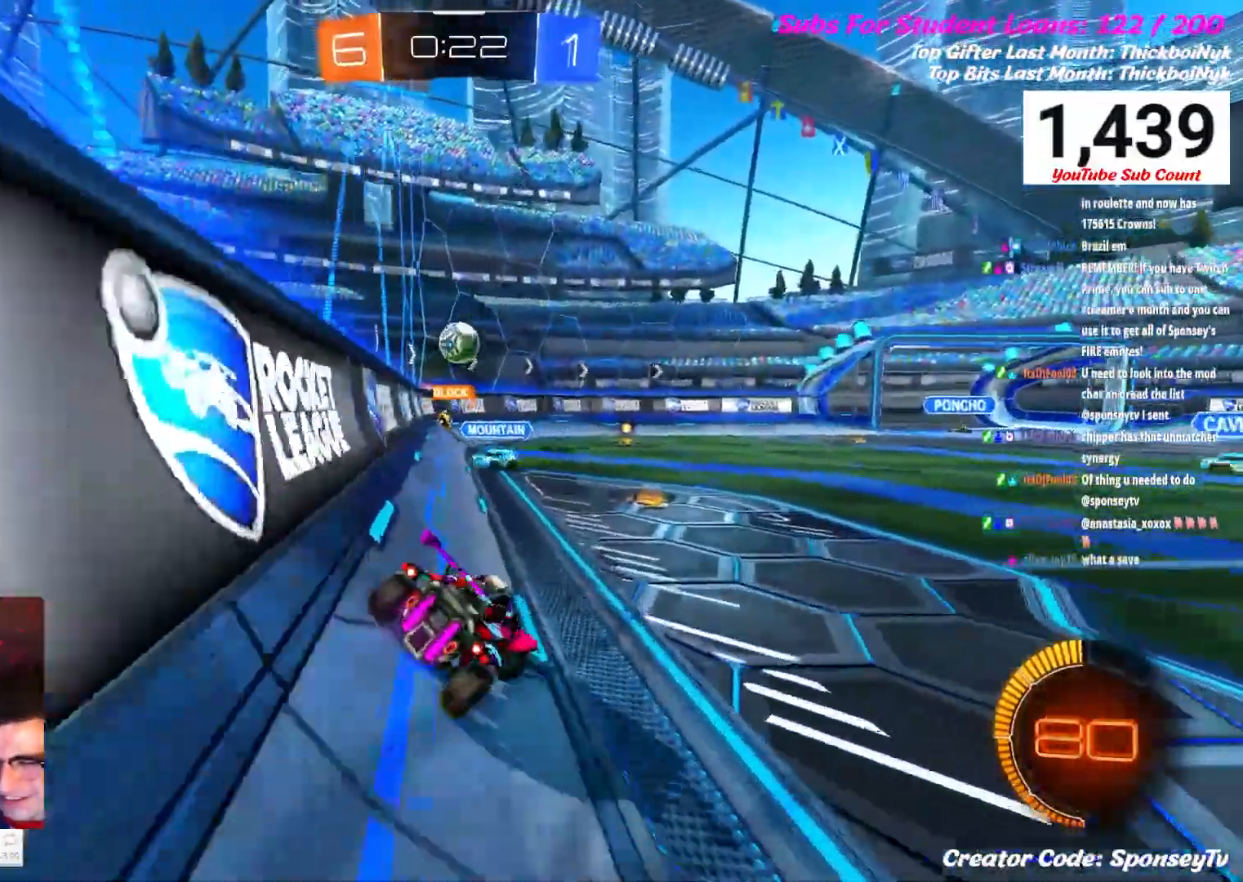
{"buttons": ["R2"], "left_stick": "center", "right_stick": "center", "events": [[17, "R2", "up"], [133, "L2", "down"], [400, "L2", "up"], [500, "R2", "down"]]}
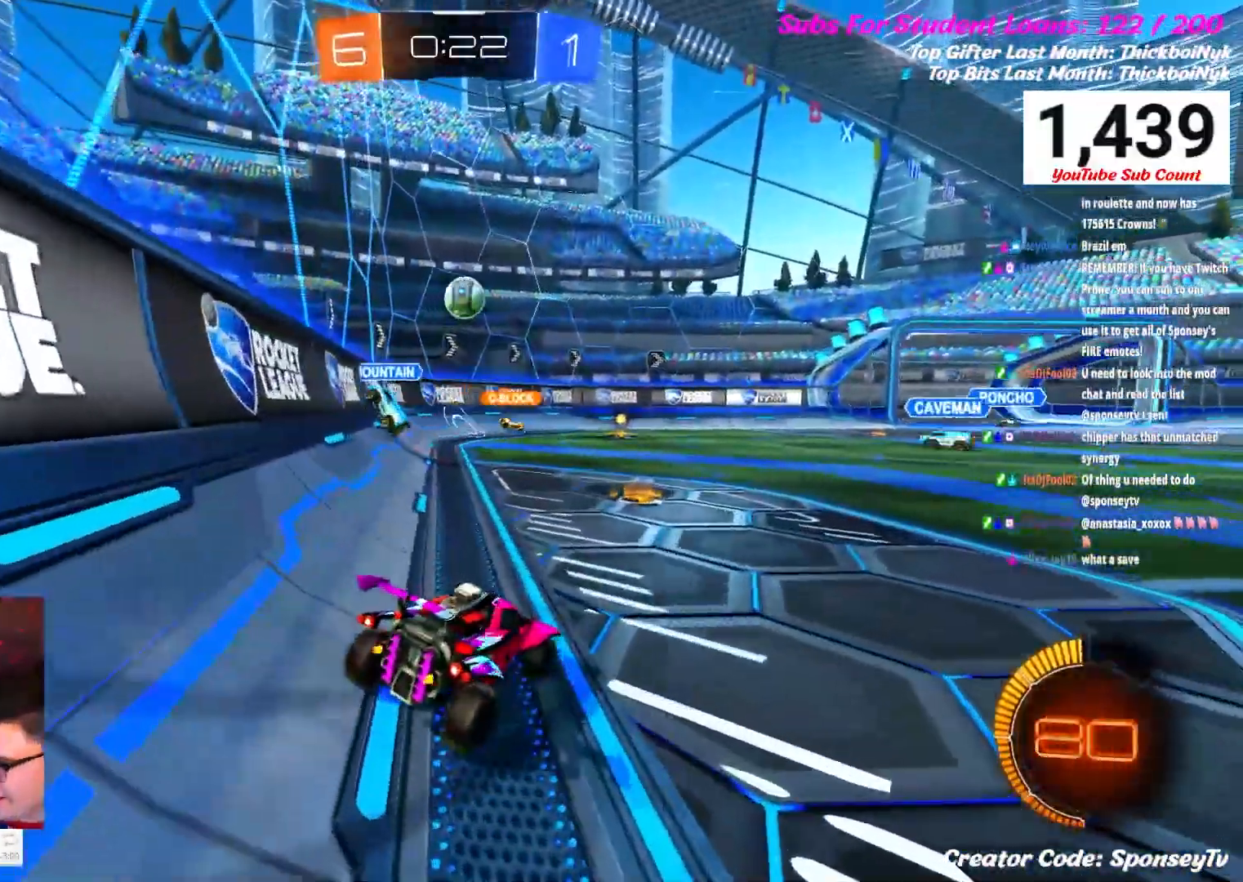
{"buttons": ["R2"], "left_stick": "center", "right_stick": "center", "events": []}
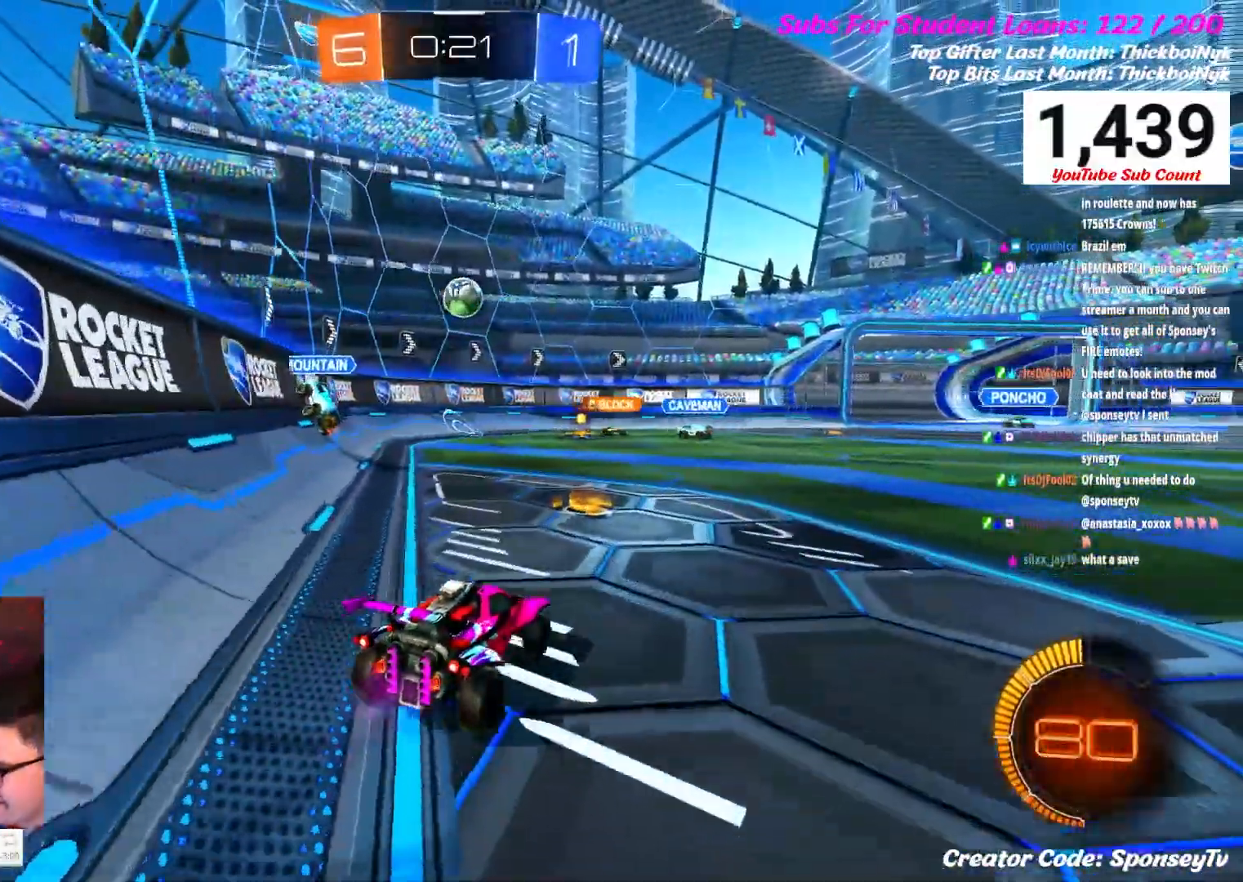
{"buttons": ["R2"], "left_stick": "center", "right_stick": "center", "events": []}
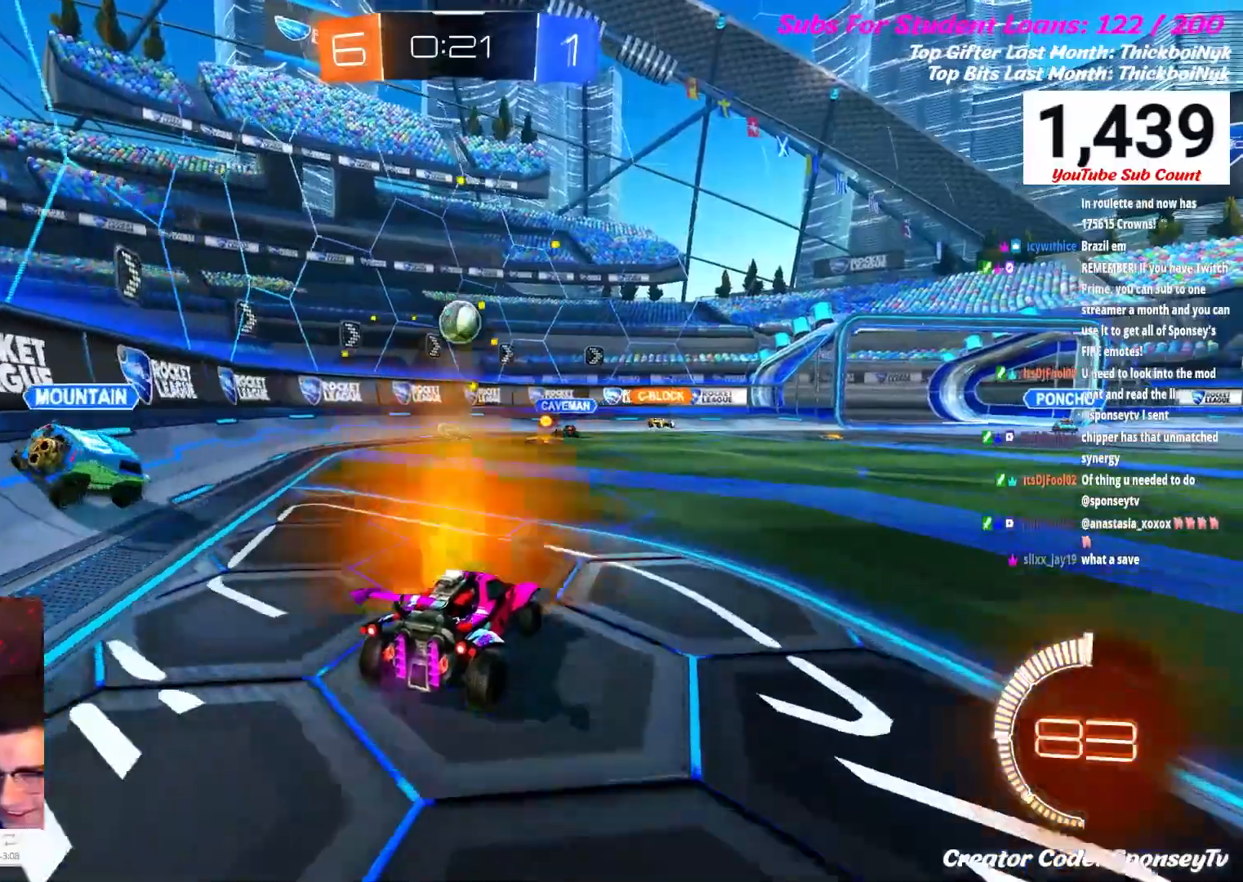
{"buttons": ["R2"], "left_stick": "center", "right_stick": "center", "events": [[133, "left_stick", "left"], [483, "left_stick", "center"]]}
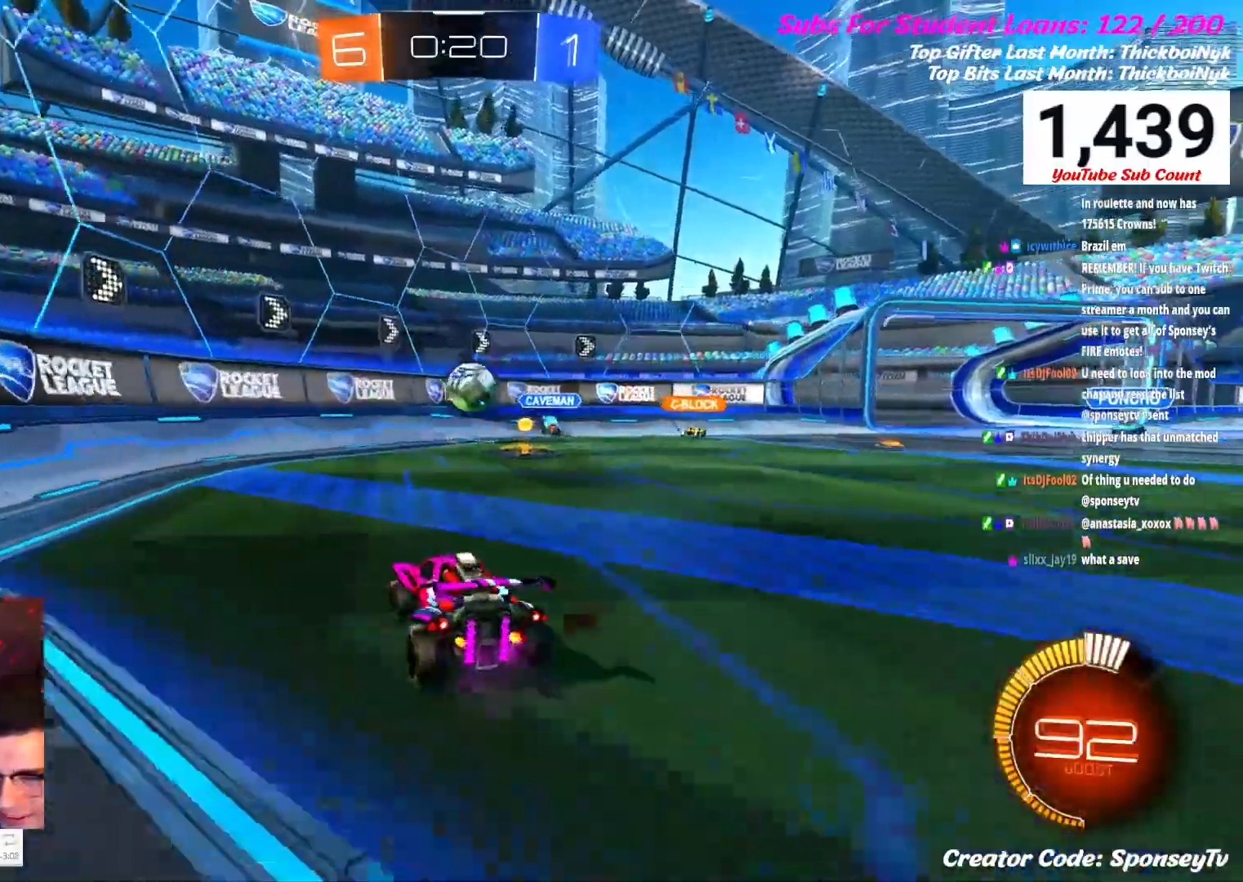
{"buttons": ["R2"], "left_stick": "up-right", "right_stick": "center", "events": [[150, "left_stick", "up"], [200, "left_stick", "up-right"]]}
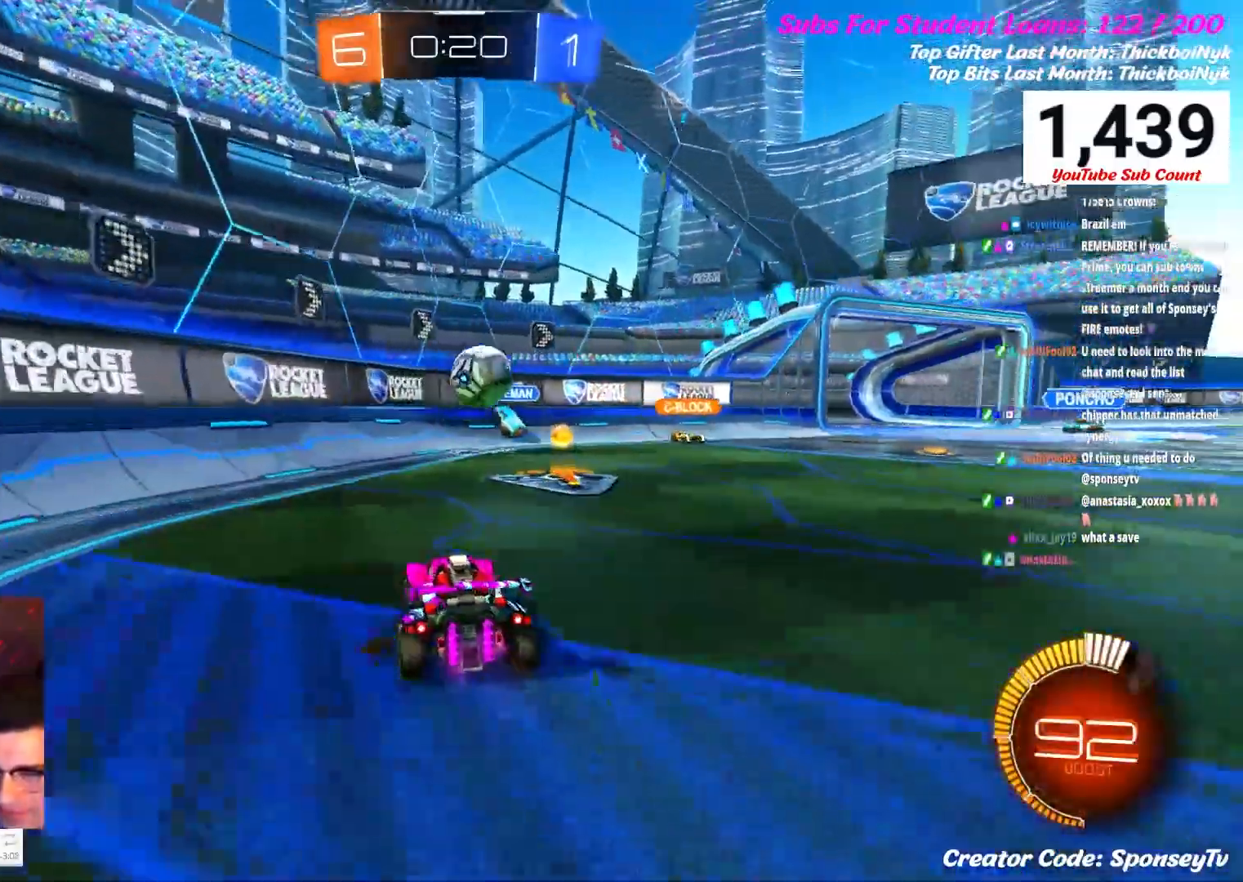
{"buttons": [], "left_stick": "center", "right_stick": "center"}
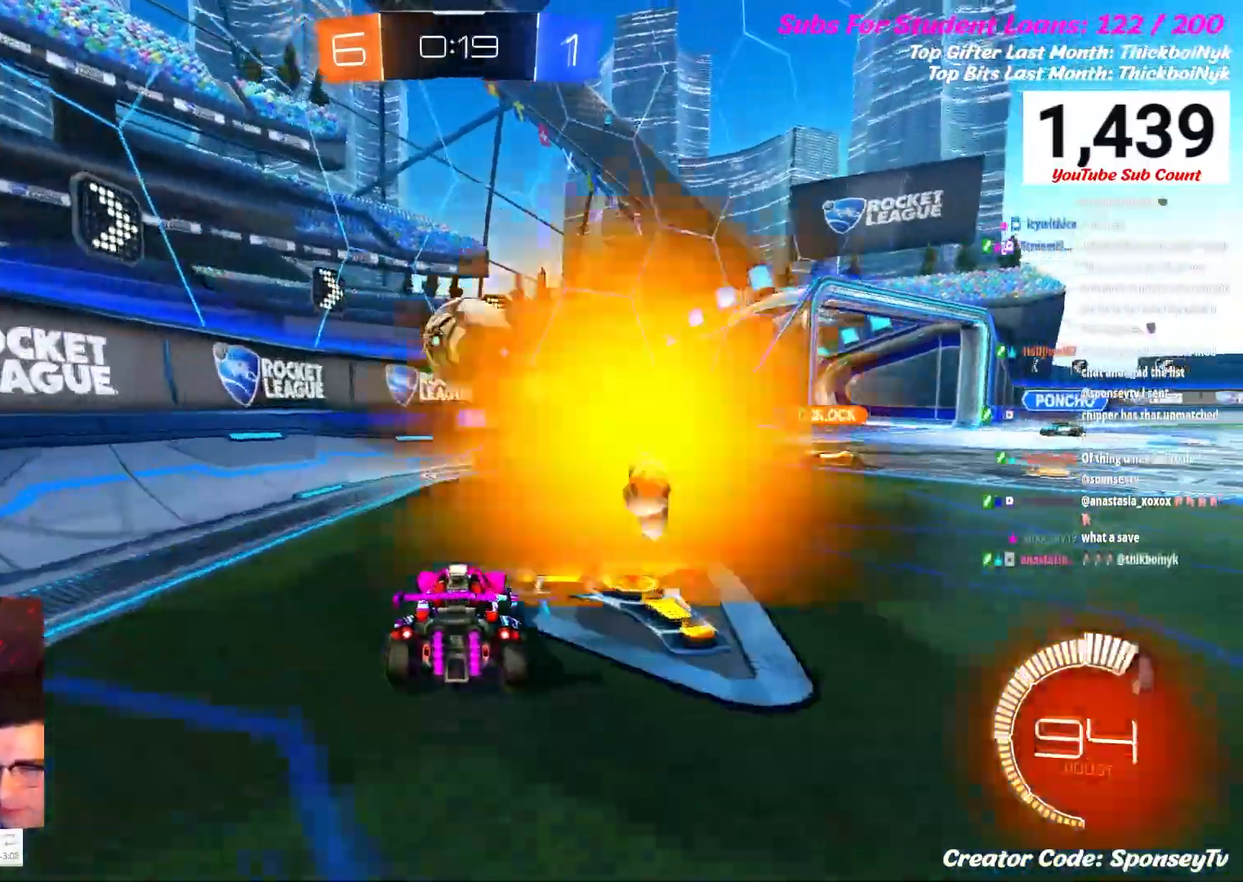
{"buttons": [], "left_stick": "up", "right_stick": "center", "events": [[83, "A", "down"], [83, "left_stick", "up"], [183, "A", "up"], [267, "A", "down"], [383, "A", "up"]]}
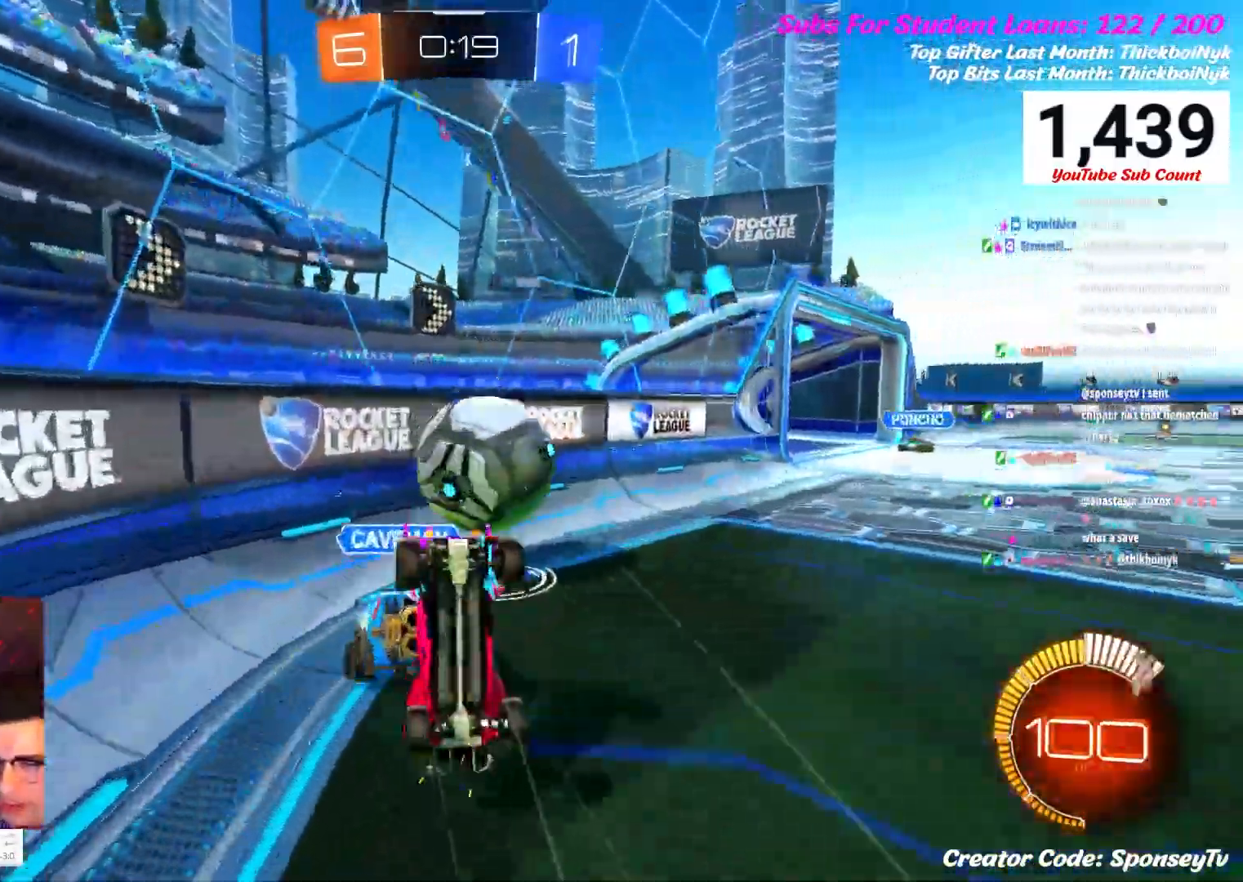
{"buttons": [], "left_stick": "up", "right_stick": "center", "events": []}
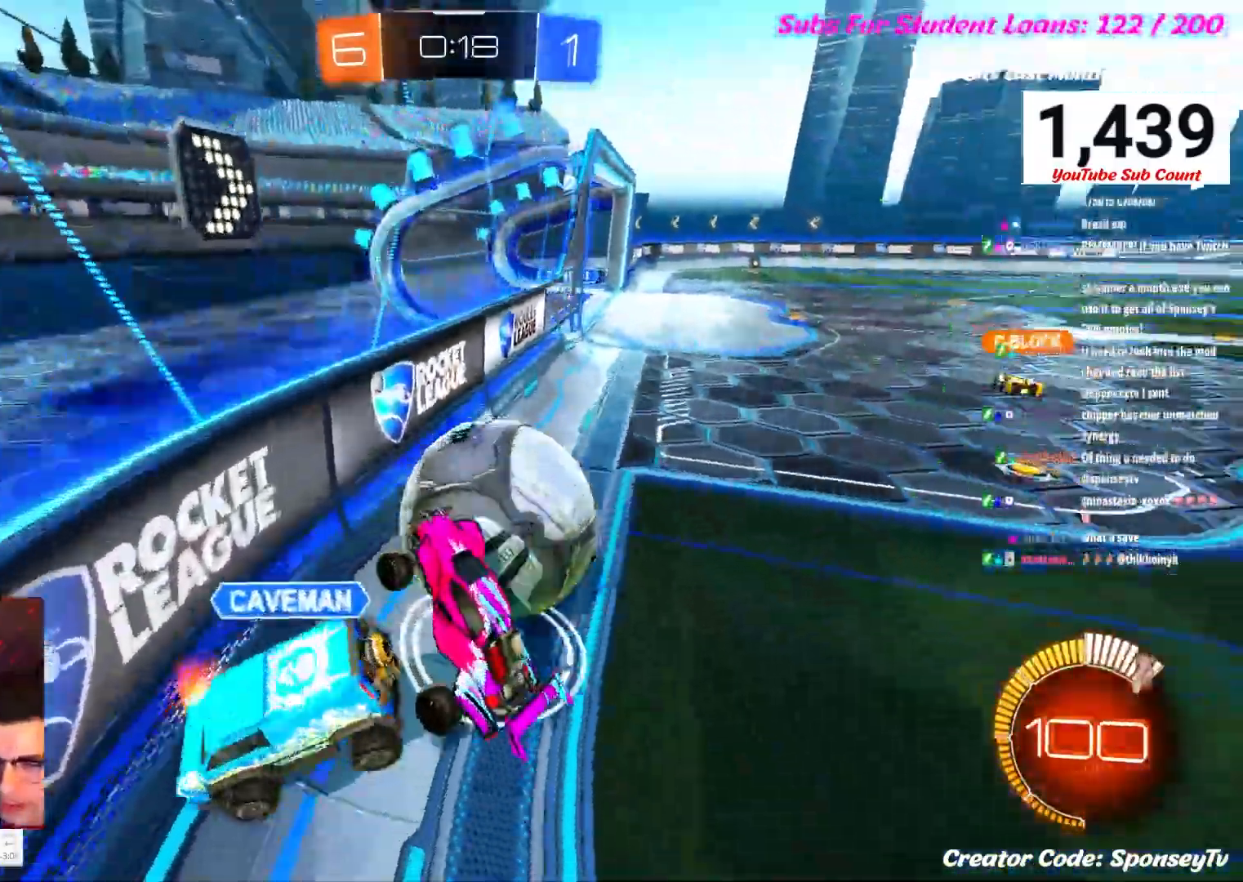
{"buttons": ["R2"], "left_stick": "up", "right_stick": "center", "events": [[117, "R2", "down"]]}
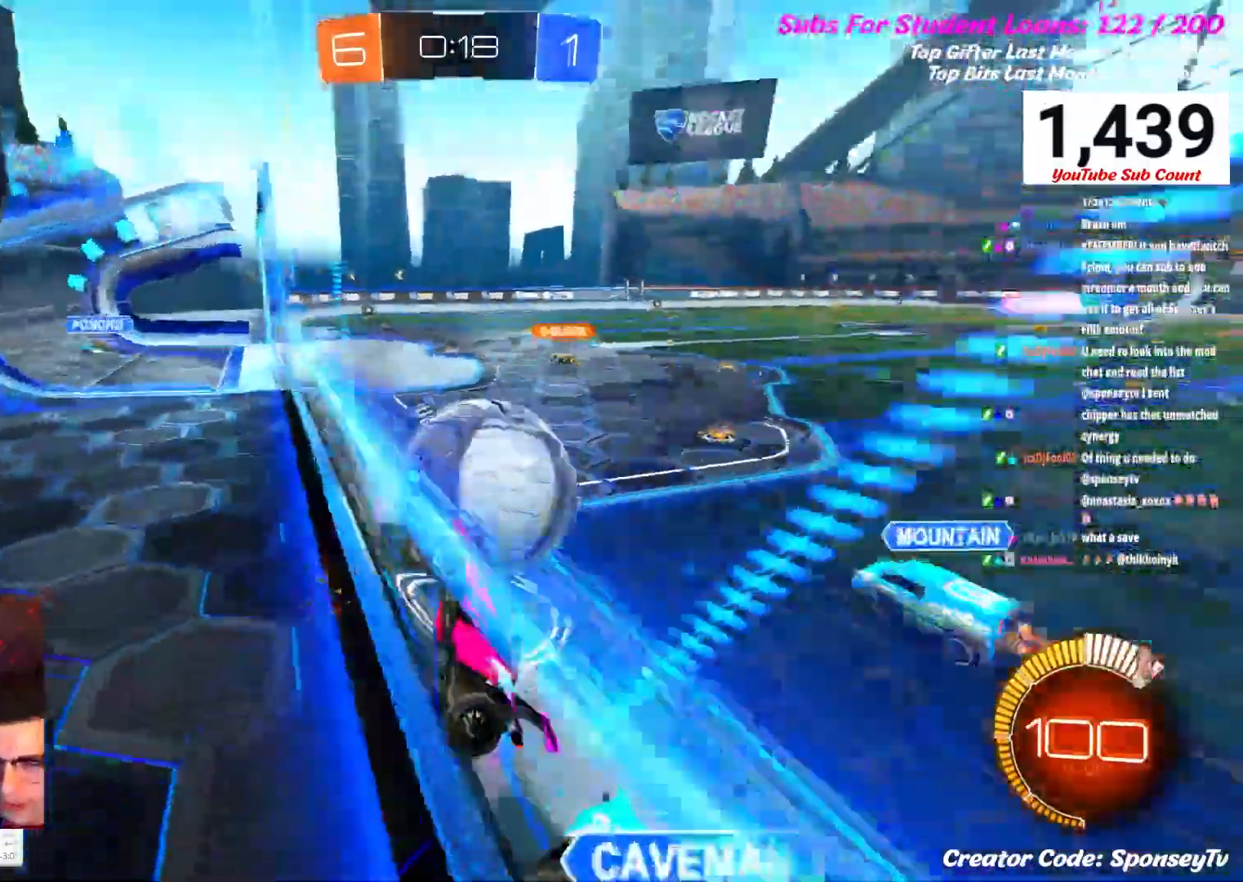
{"buttons": ["B", "R2"], "left_stick": "up", "right_stick": "center", "events": [[150, "B", "down"], [300, "B", "up"], [400, "B", "down"]]}
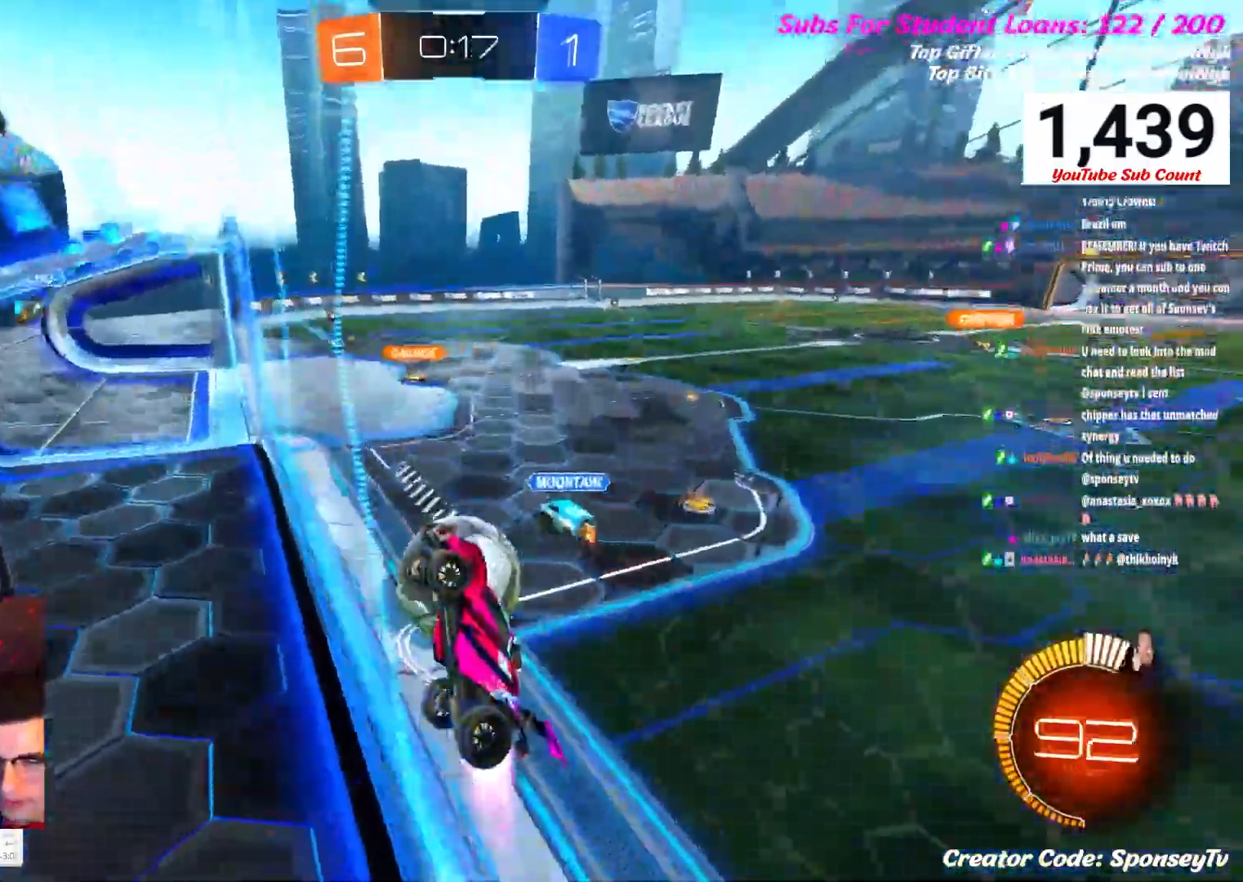
{"buttons": ["R2"], "left_stick": "center", "right_stick": "center", "events": [[67, "B", "up"], [183, "B", "down"], [317, "B", "up"], [383, "left_stick", "center"]]}
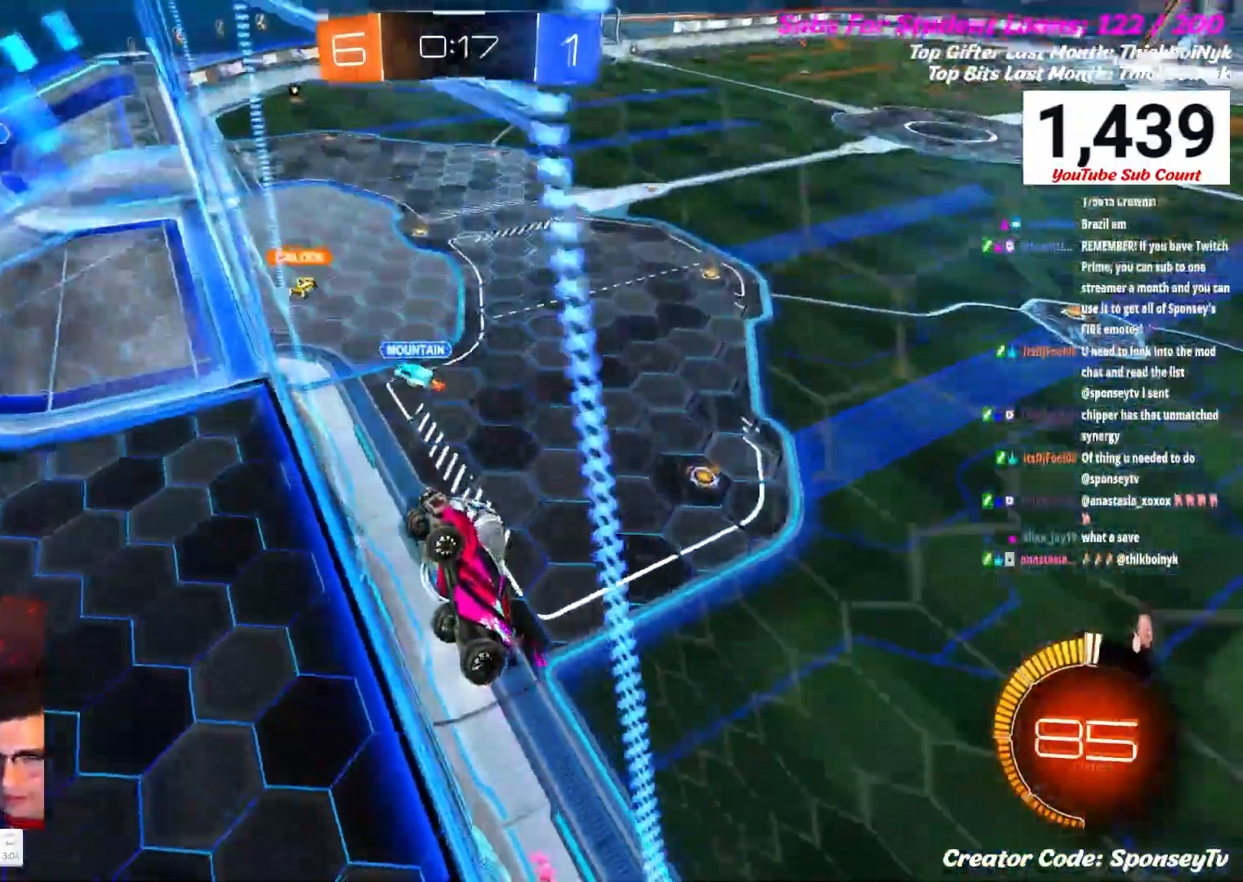
{"buttons": ["R2"], "left_stick": "up-left", "right_stick": "center", "events": [[17, "left_stick", "up-left"]]}
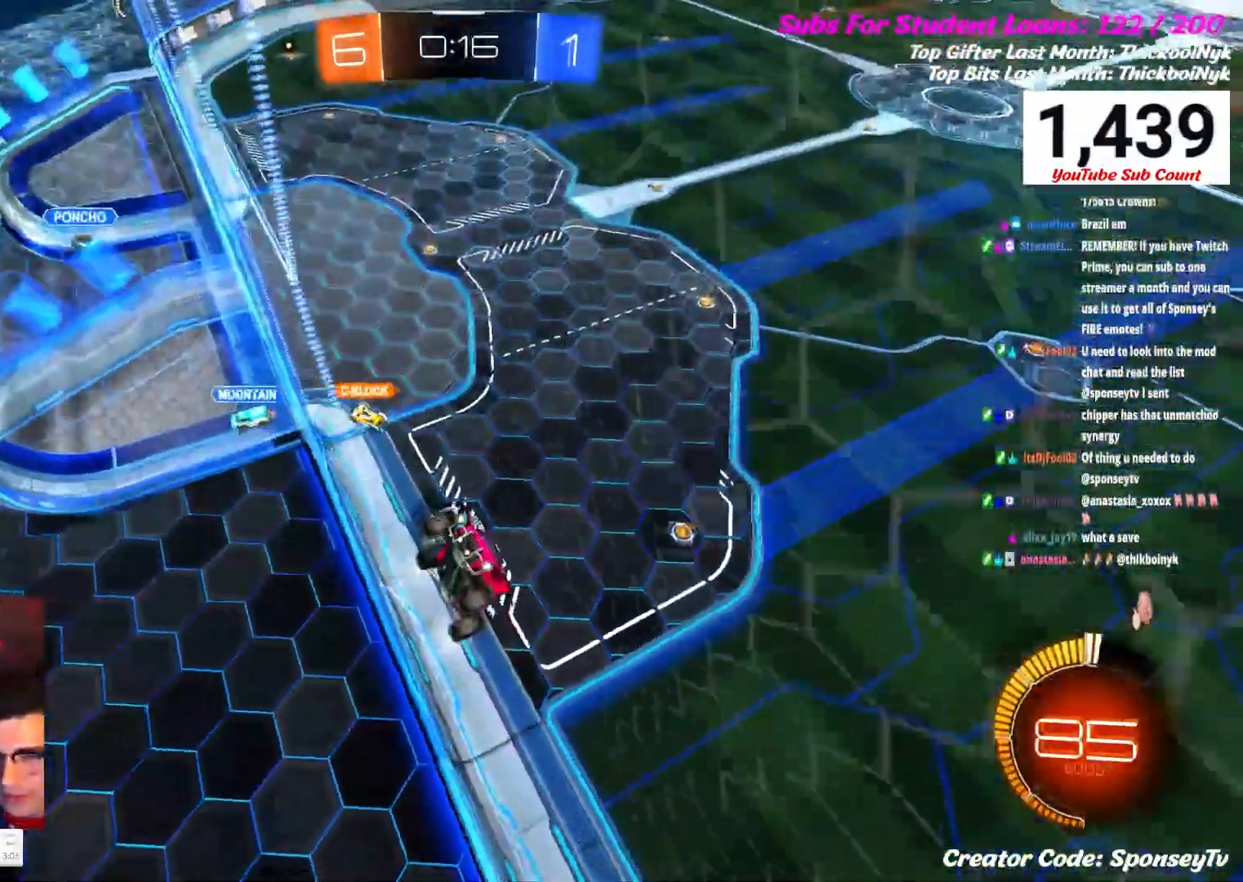
{"buttons": ["R2"], "left_stick": "down", "right_stick": "center", "events": [[50, "left_stick", "left"], [200, "left_stick", "down-left"], [417, "left_stick", "down"]]}
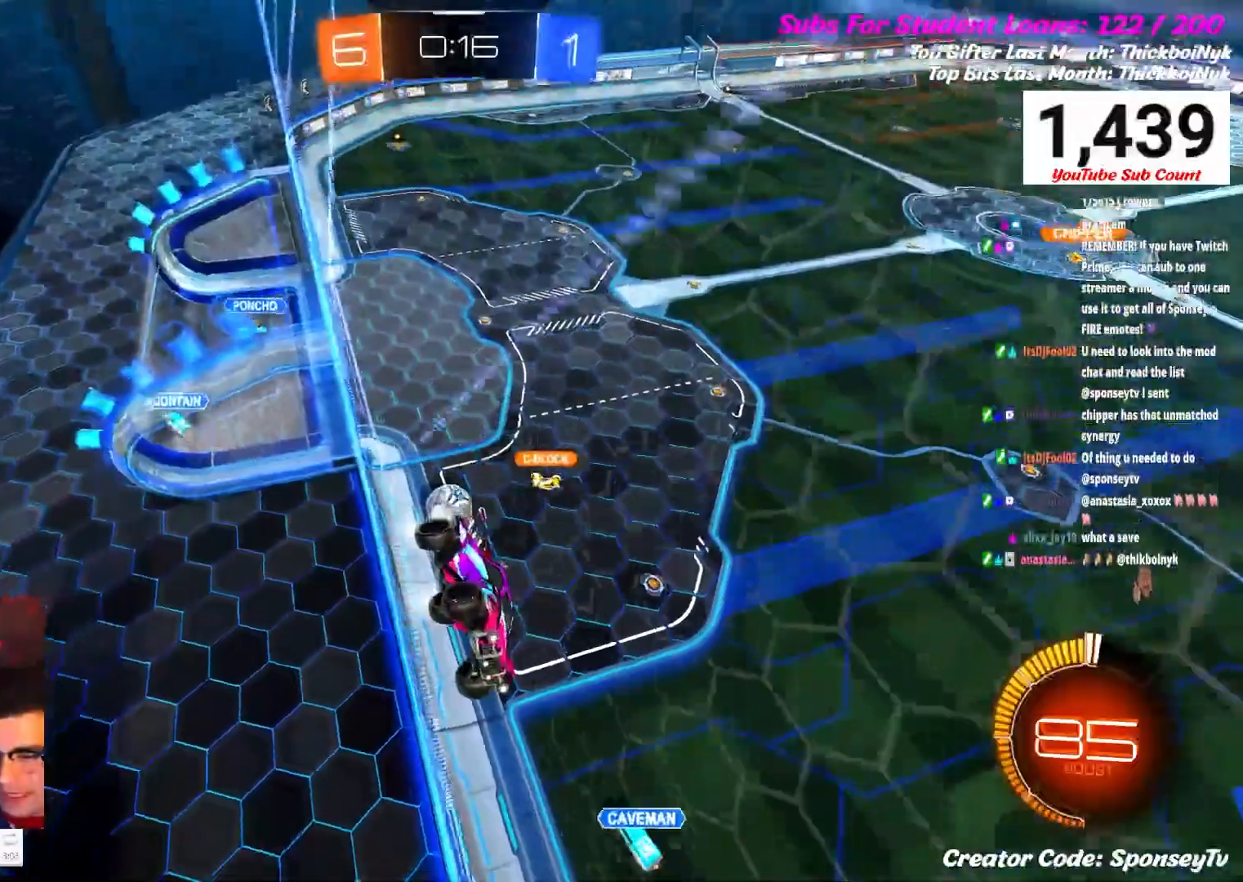
{"buttons": ["R2"], "left_stick": "down", "right_stick": "center", "events": []}
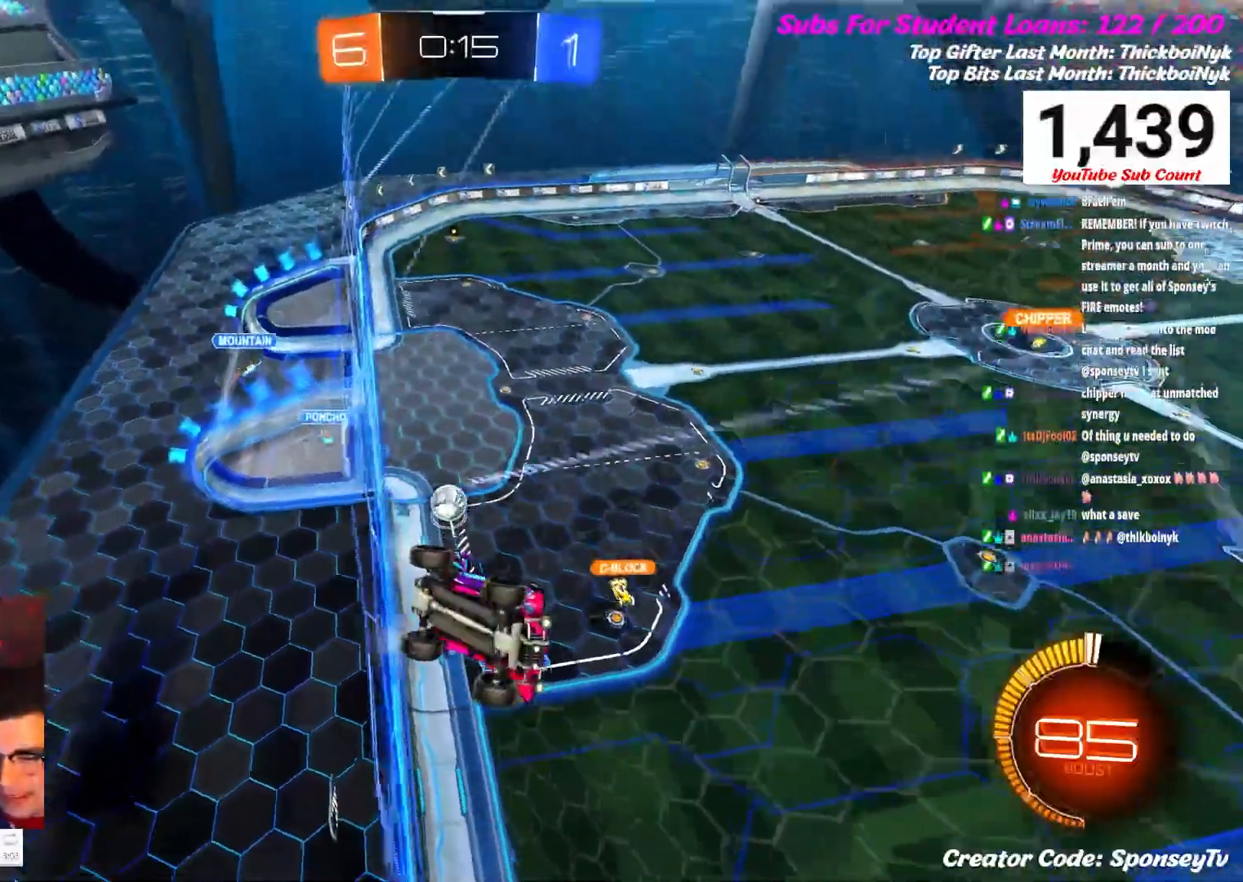
{"buttons": ["L1", "R2"], "left_stick": "up", "right_stick": "center", "events": [[150, "X", "down"], [183, "left_stick", "down-right"], [300, "L1", "down"], [333, "left_stick", "center"], [383, "left_stick", "up"], [417, "X", "up"]]}
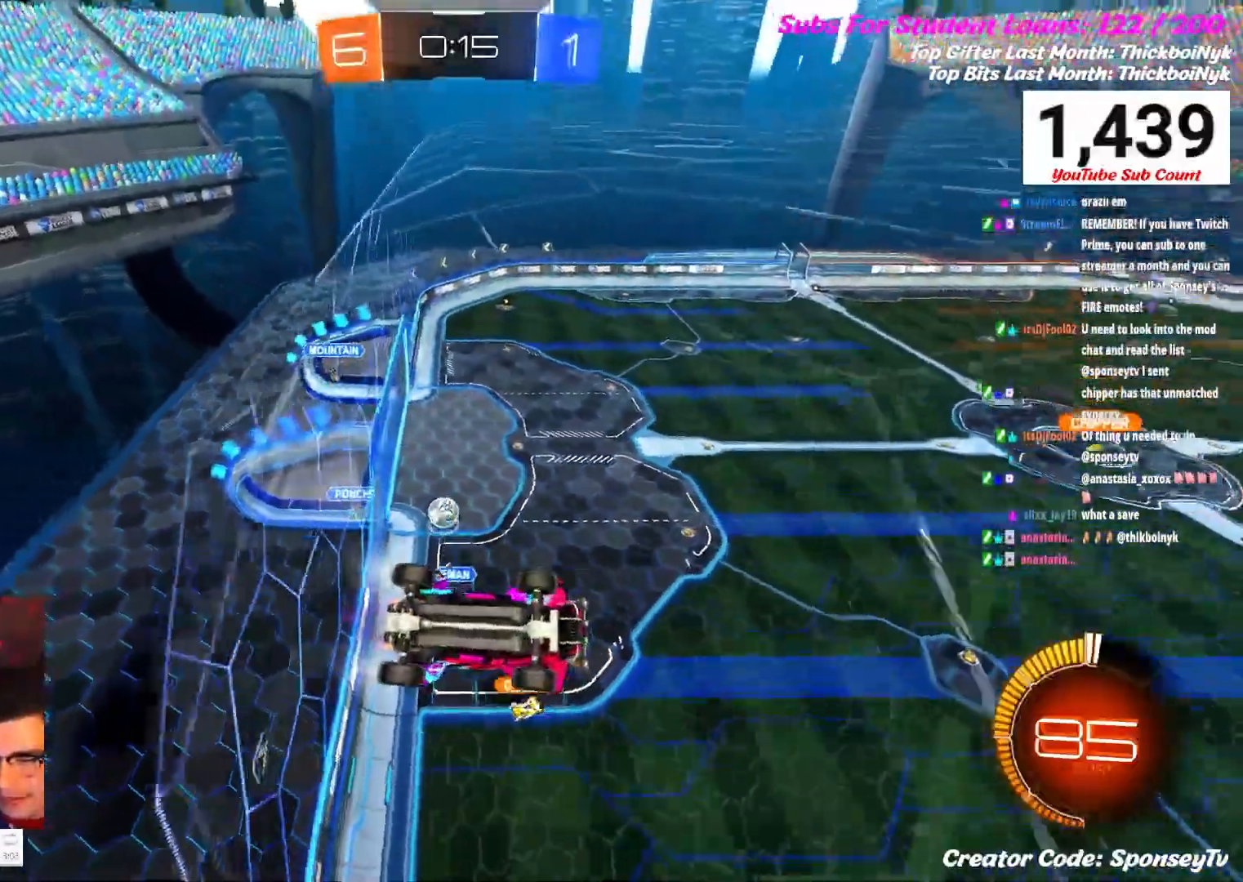
{"buttons": ["L1"], "left_stick": "up-left", "right_stick": "center", "events": [[83, "A", "down"], [250, "left_stick", "up-left"], [300, "R2", "up"], [317, "A", "up"]]}